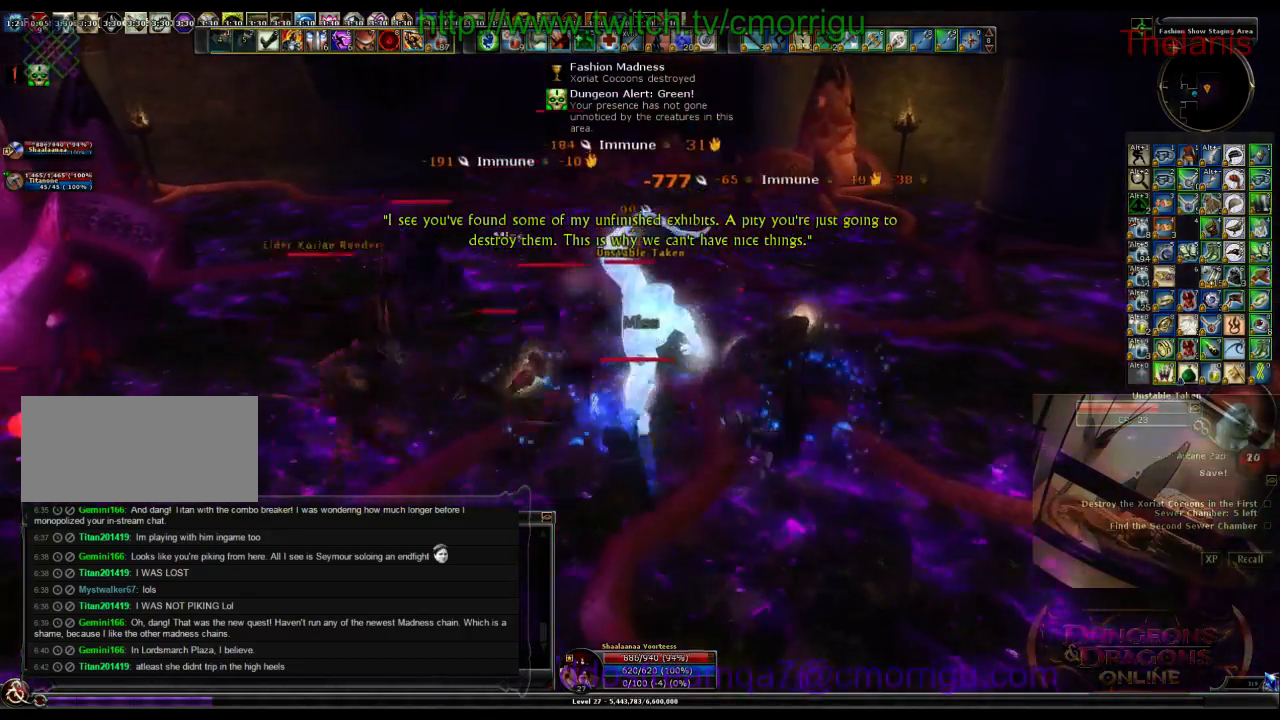
Gameplay with keyboard; each line is a JSON object with the keys held at the frame after it. "events" lists presses ("down") and releases ("up") of ".", "/", "0", "1", "2", "3", "4", "5", "6", "7", "8", "9", "a", "b", "backslash", "backspace", "c", "caps_lock", "comma", "ctrl_l", "ctrl_r", "d", "e", "equals", "escape", "f", "f1", "f10", "f11", "f12", "f2", "f3", "f4", "f5", "f6", "f7", "f8", "f9", "g", "h", "i", "j", "k", "l", "lbracket", "m", "minus", "n", "o", "p", "q", "quote", "r", "rbracket", "return", "s", "semicolon", "shift_l", "shift_r", "space", "t", "tab", "tilde", "u", "v", "w", "x", "y" and "z" between this image and that frame as [ms after this image, input, new state], when the widget could be followed in between. No other keys are recorded. Mouse input is not recorded.
{"keys": ["8"], "events": [[166, "1", "up"], [500, "8", "down"]]}
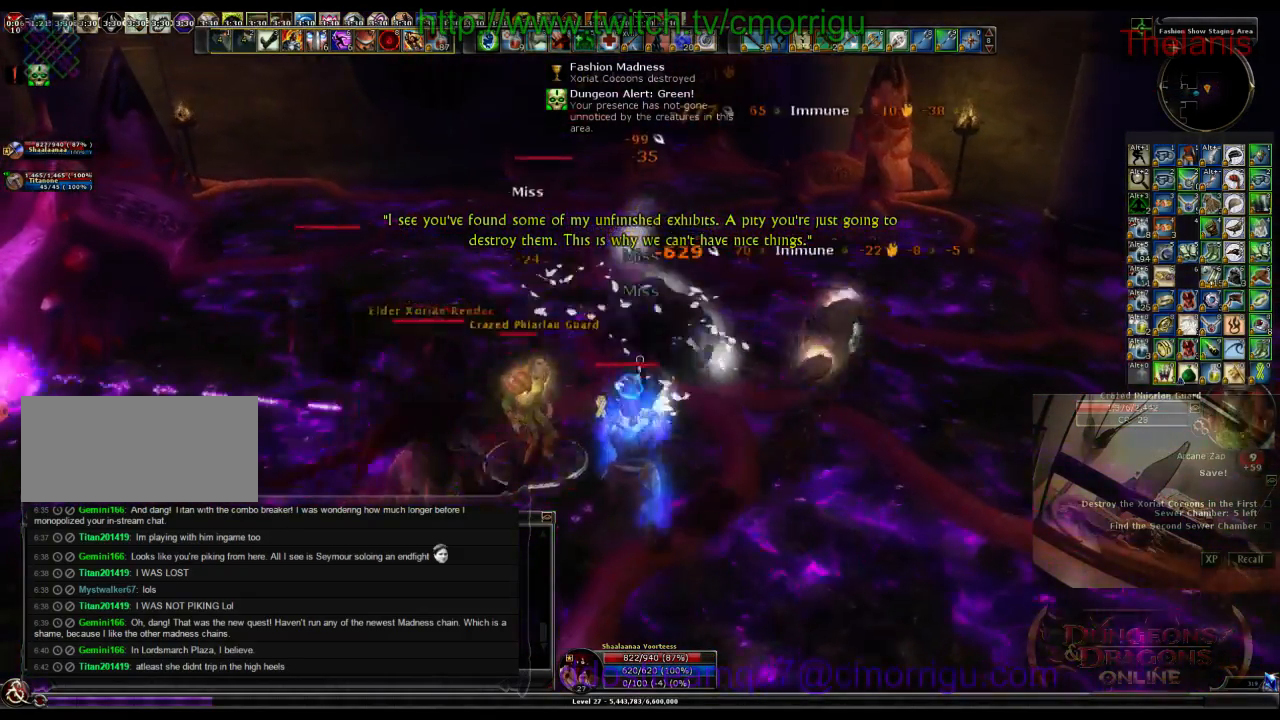
{"keys": [], "events": [[166, "8", "up"]]}
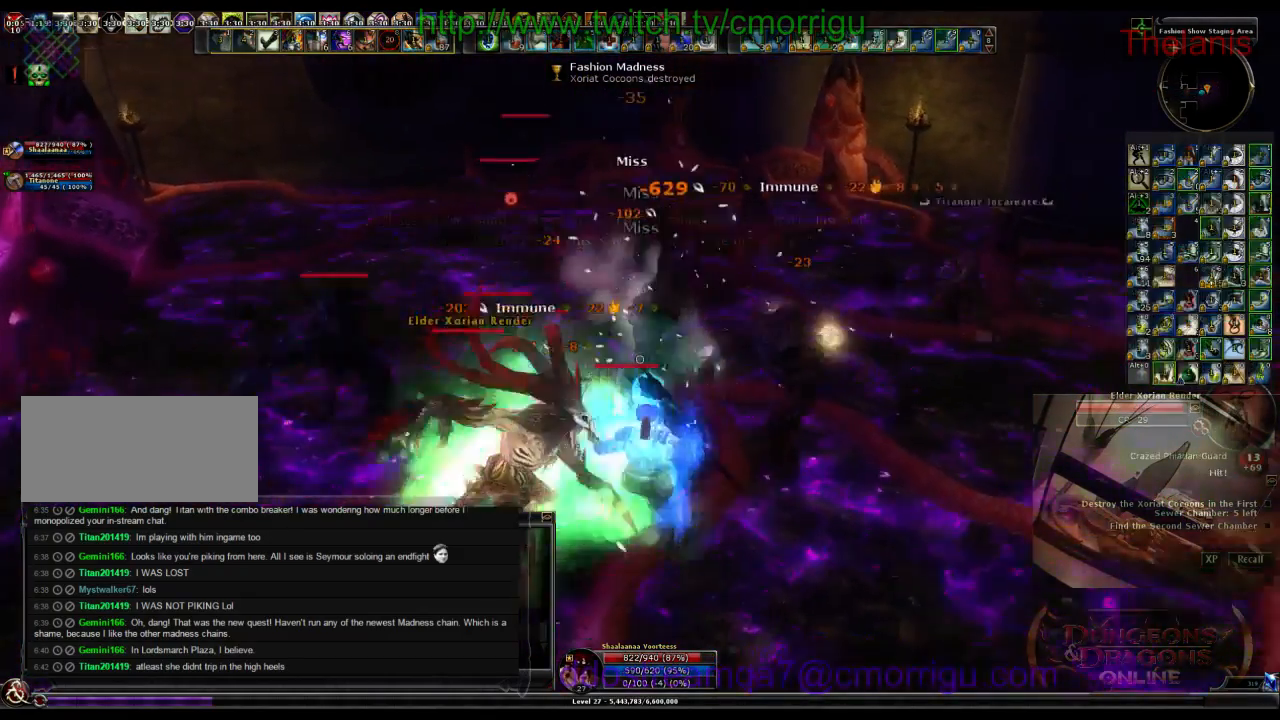
{"keys": [], "events": []}
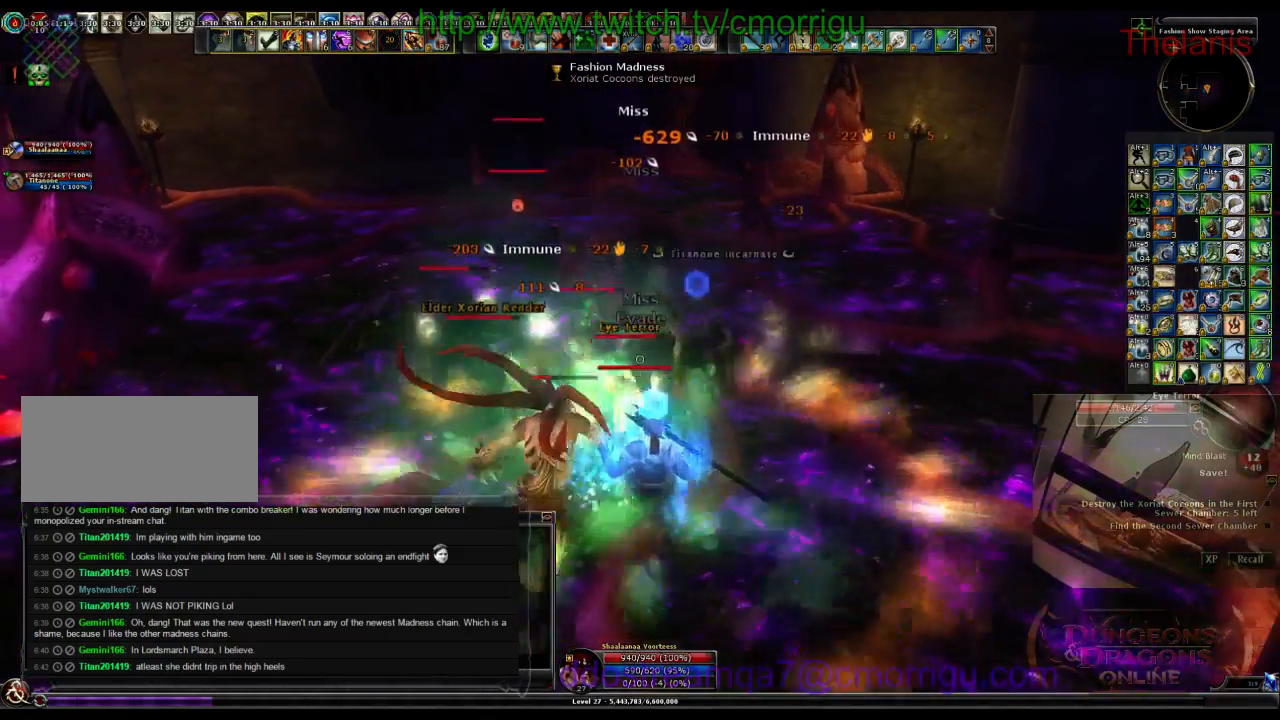
{"keys": [], "events": []}
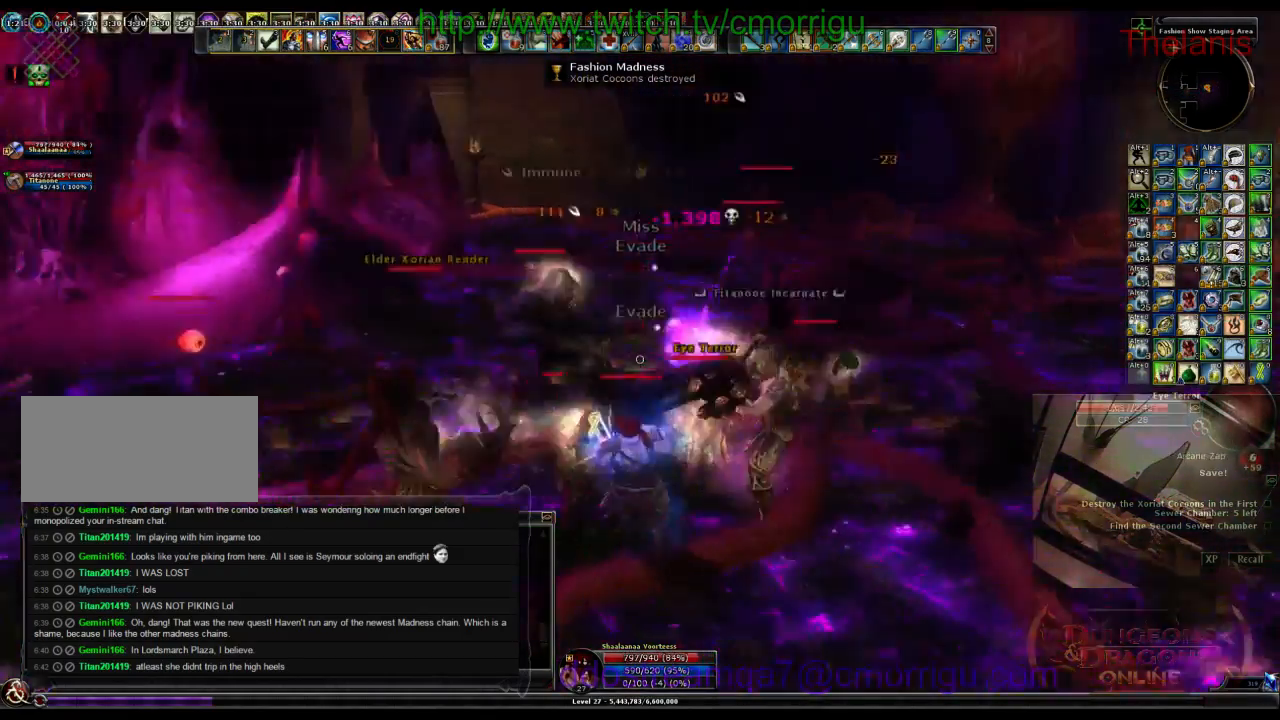
{"keys": ["1"], "events": [[300, "1", "down"]]}
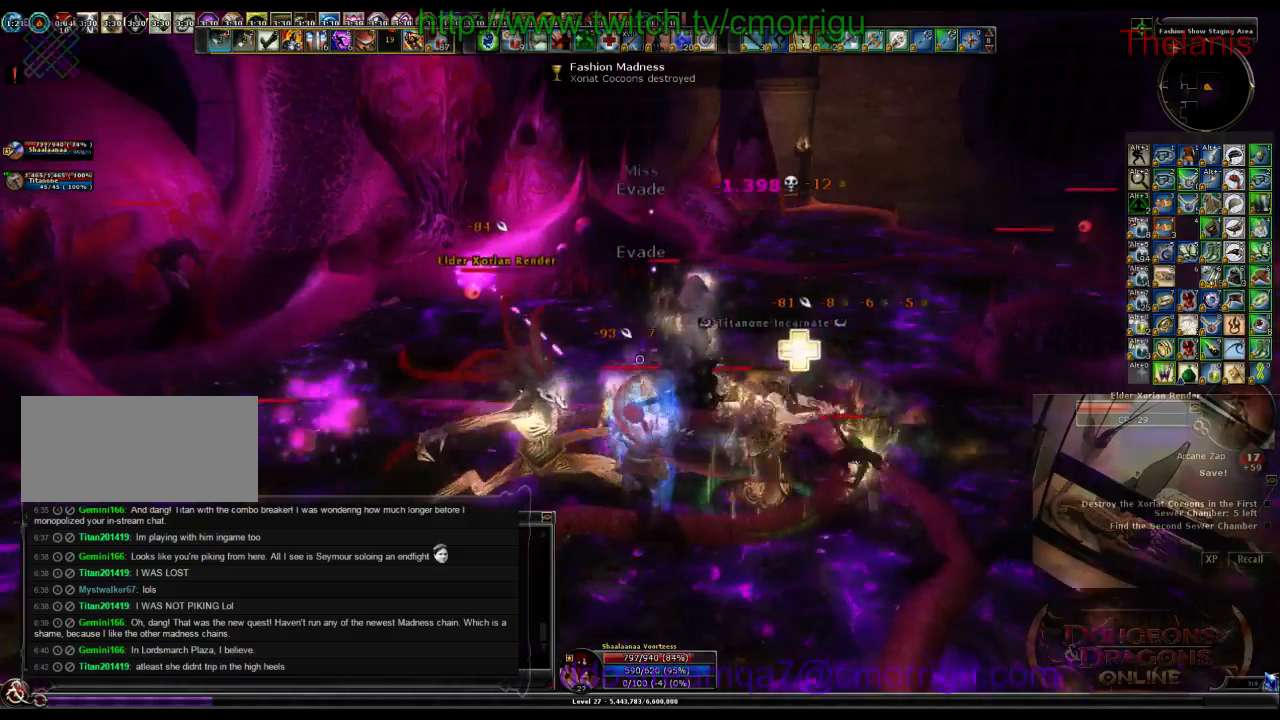
{"keys": ["2"], "events": [[33, "1", "up"], [366, "2", "down"]]}
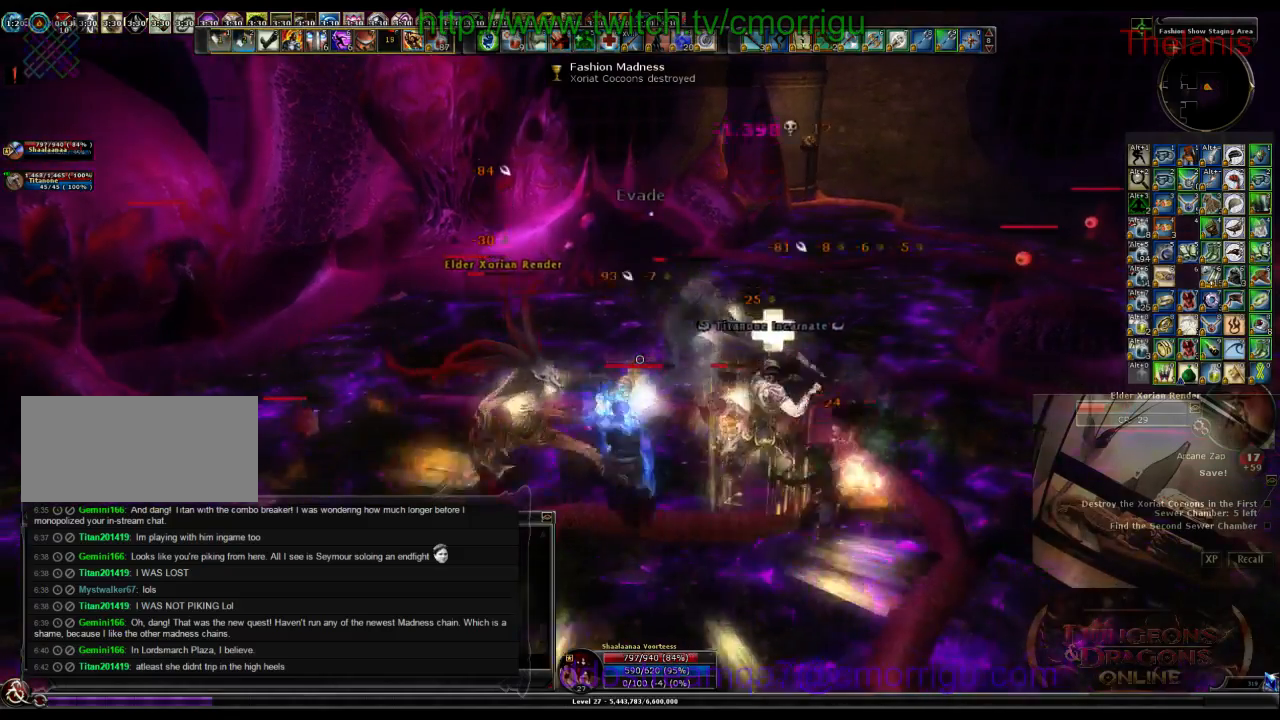
{"keys": ["1"], "events": [[100, "2", "up"], [400, "1", "down"]]}
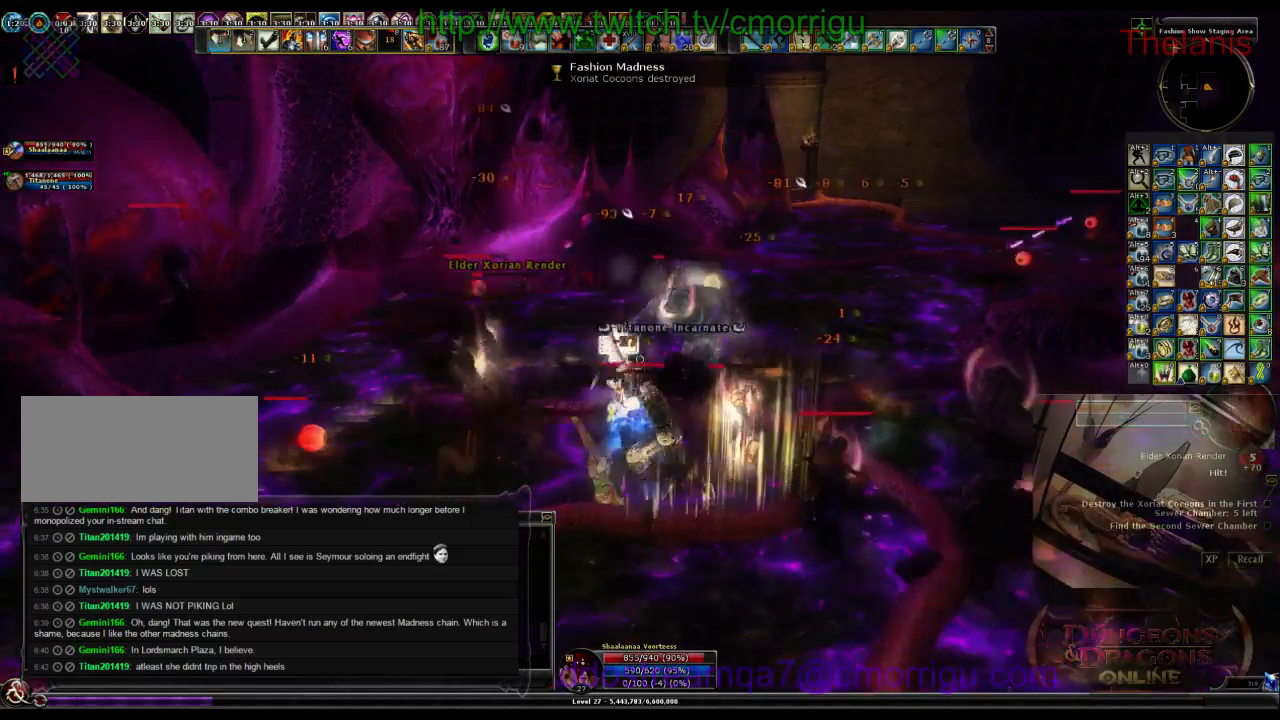
{"keys": ["2"], "events": [[100, "1", "up"], [366, "2", "down"]]}
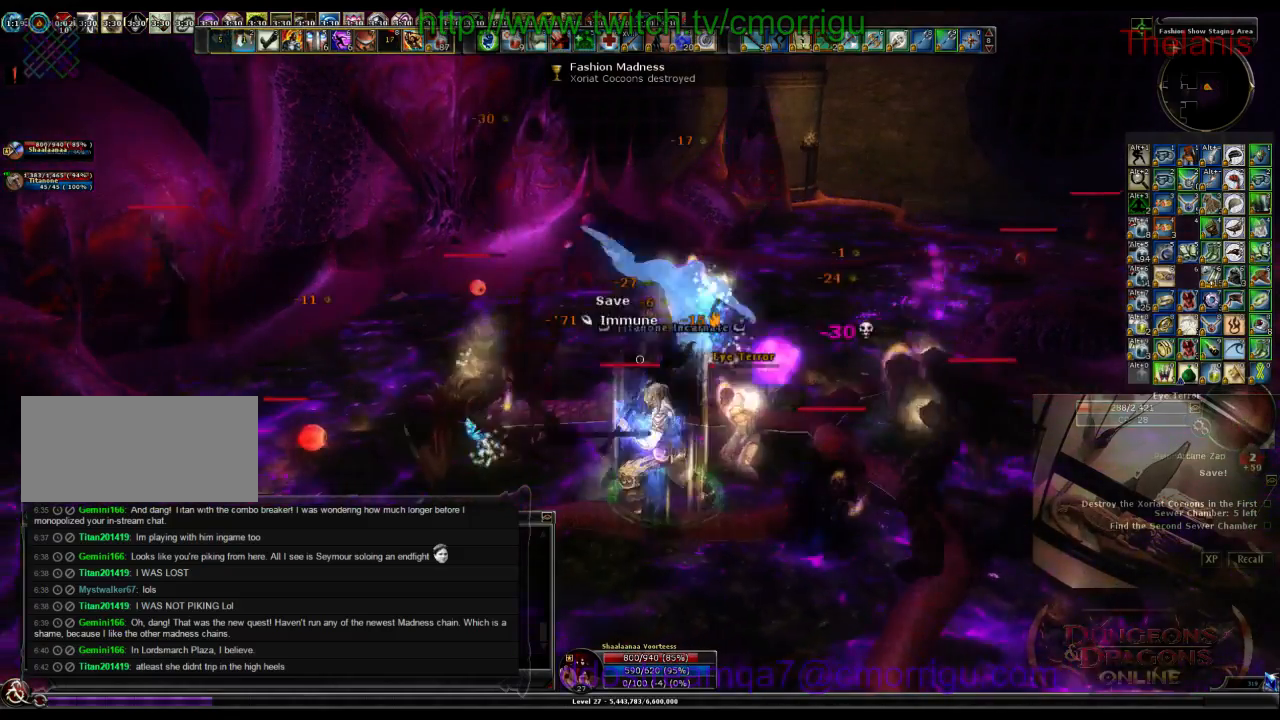
{"keys": [], "events": [[133, "2", "up"]]}
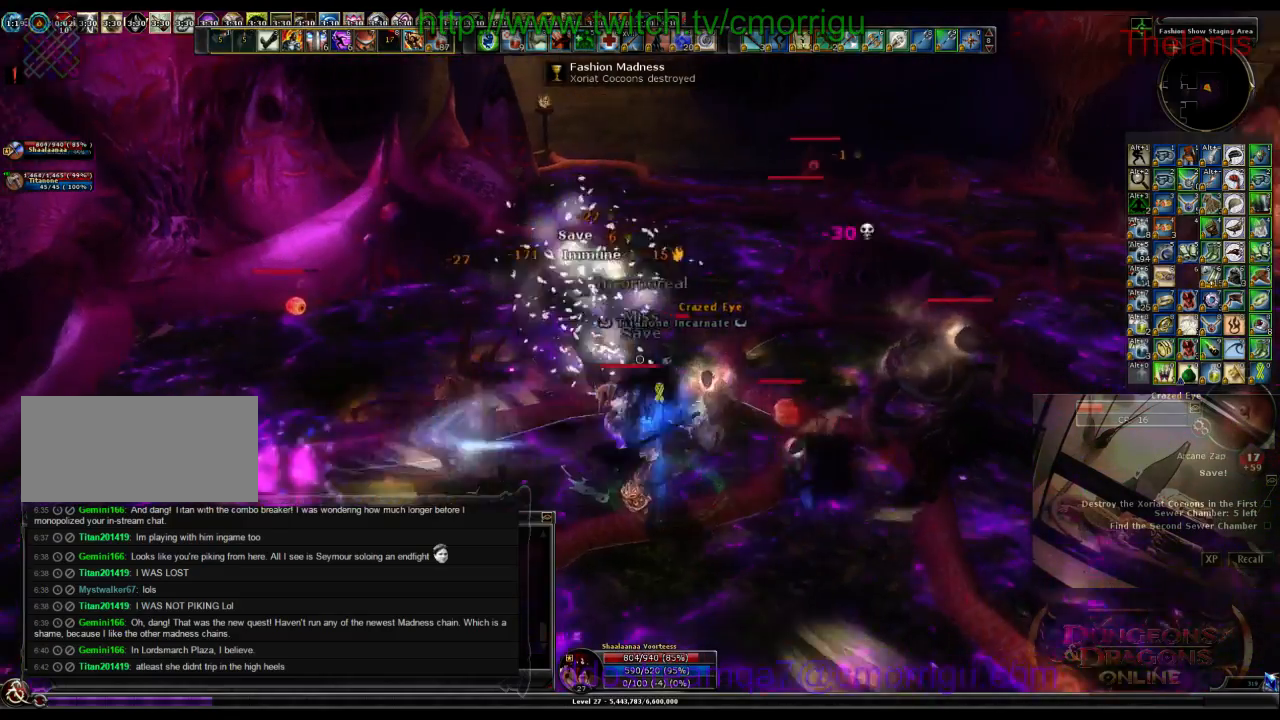
{"keys": [], "events": [[100, "1", "down"], [333, "1", "up"]]}
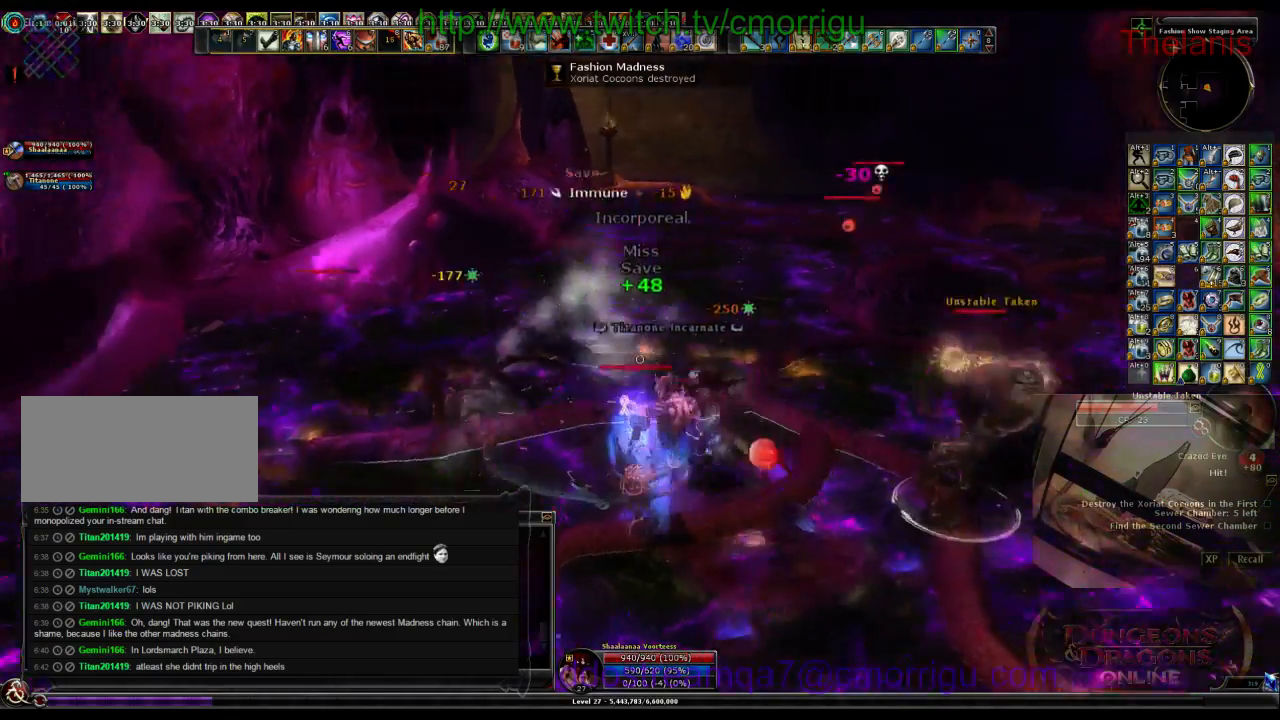
{"keys": ["2", "a"], "events": [[333, "2", "down"], [500, "a", "down"]]}
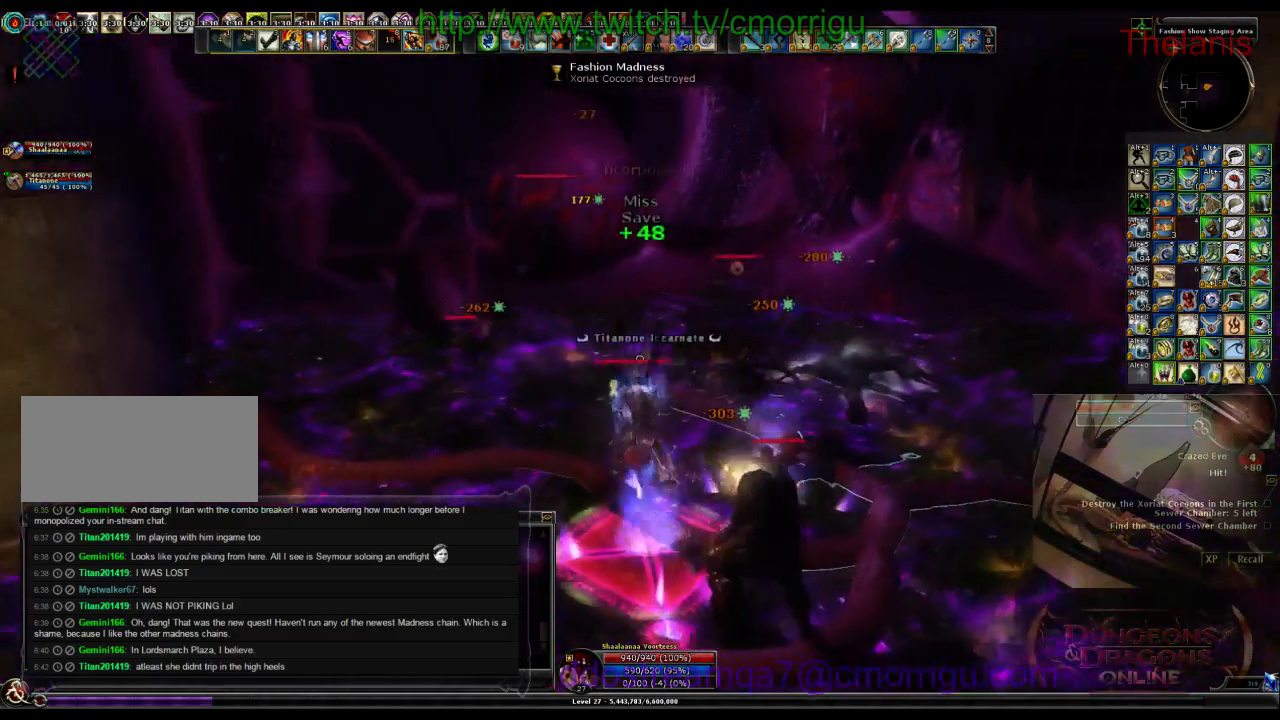
{"keys": ["w"], "events": [[33, "2", "up"], [433, "w", "down"], [466, "a", "up"]]}
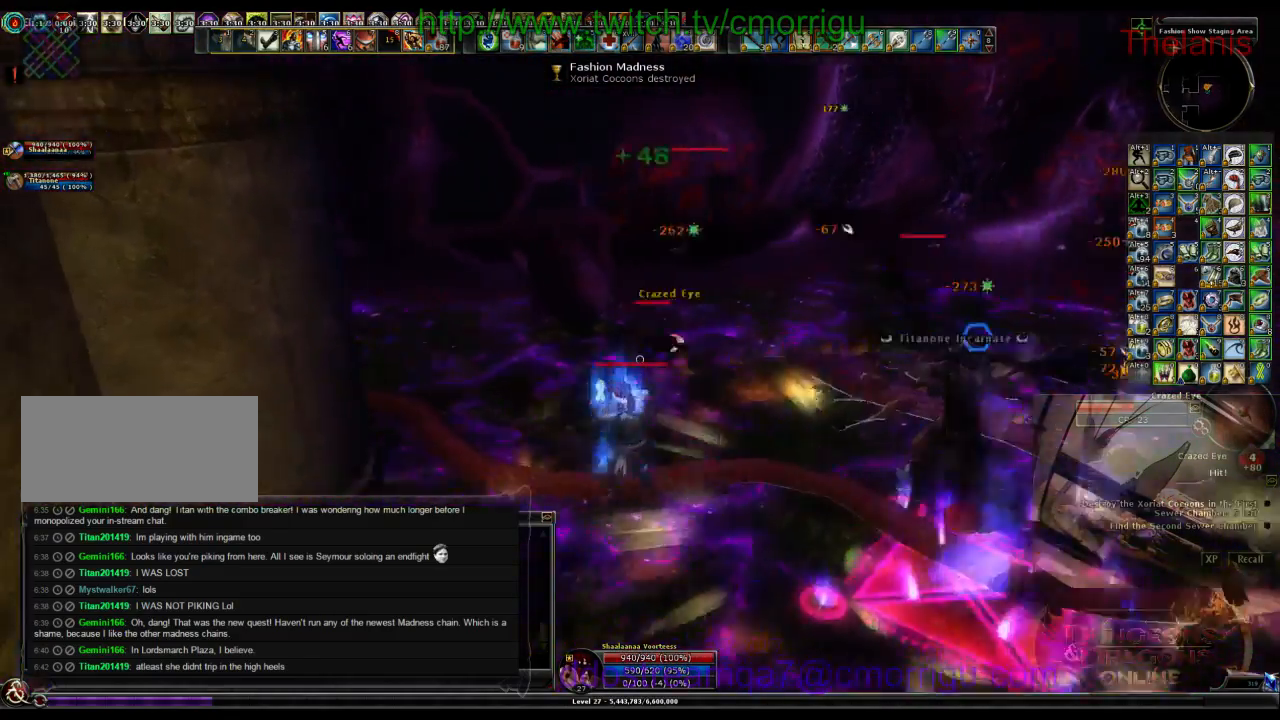
{"keys": ["w"], "events": []}
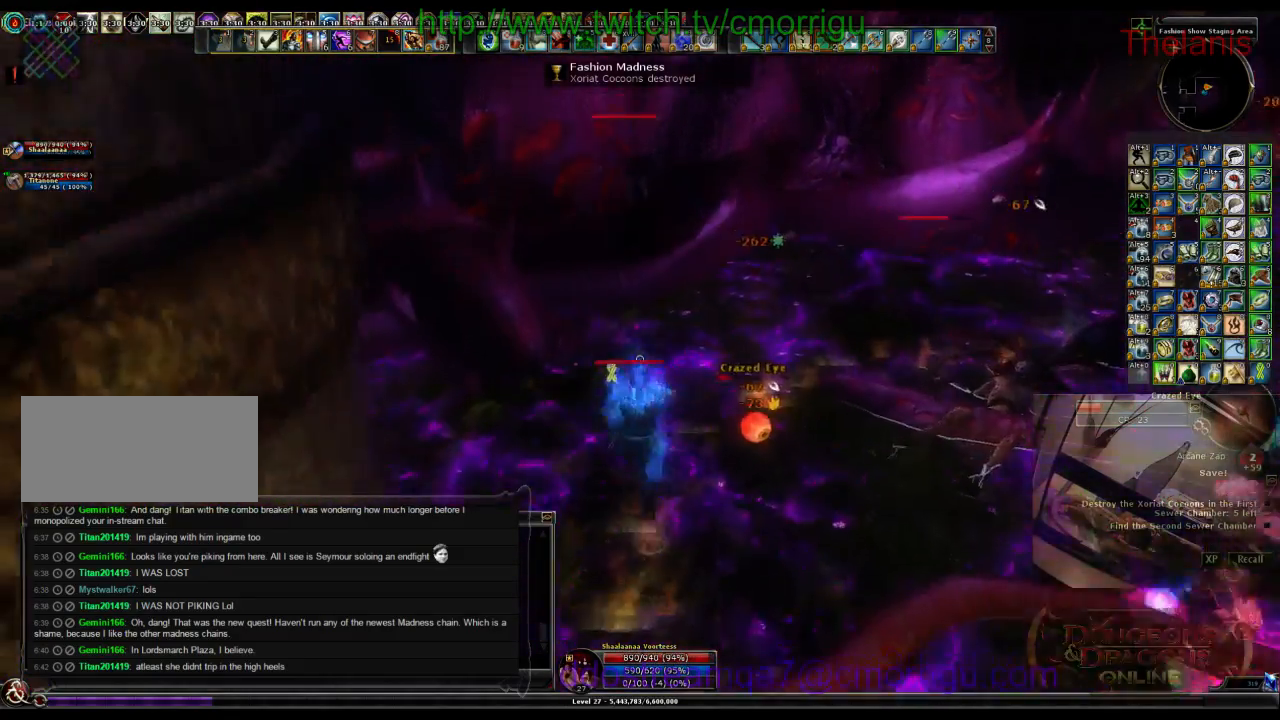
{"keys": ["1", "a", "w"], "events": [[400, "1", "down"], [466, "a", "down"]]}
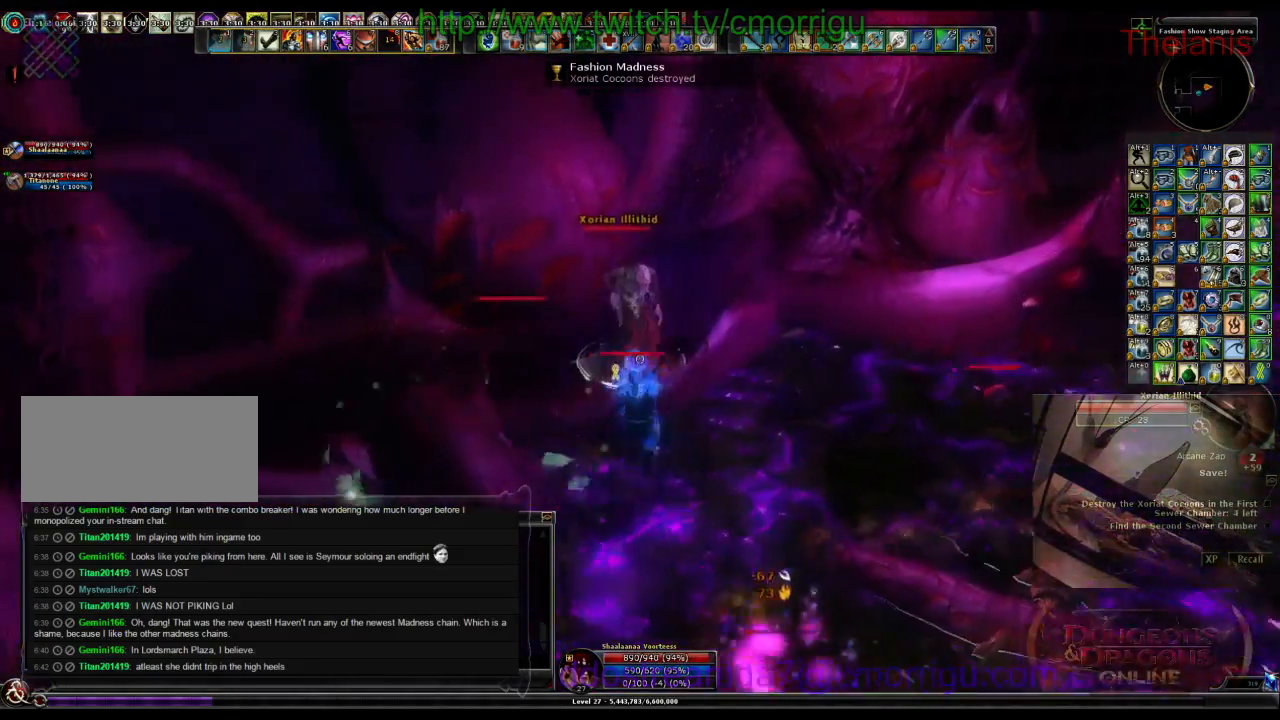
{"keys": ["2"], "events": [[100, "1", "up"], [133, "w", "up"], [166, "a", "up"], [433, "2", "down"]]}
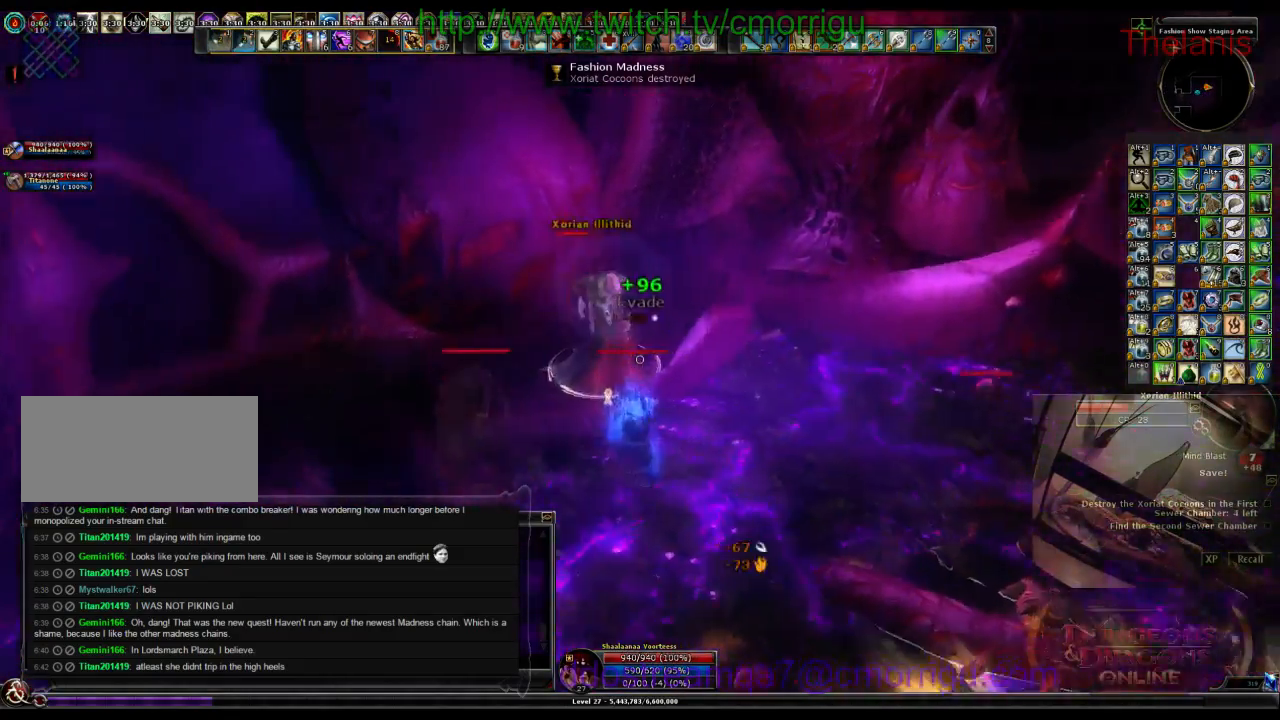
{"keys": [], "events": [[166, "2", "up"]]}
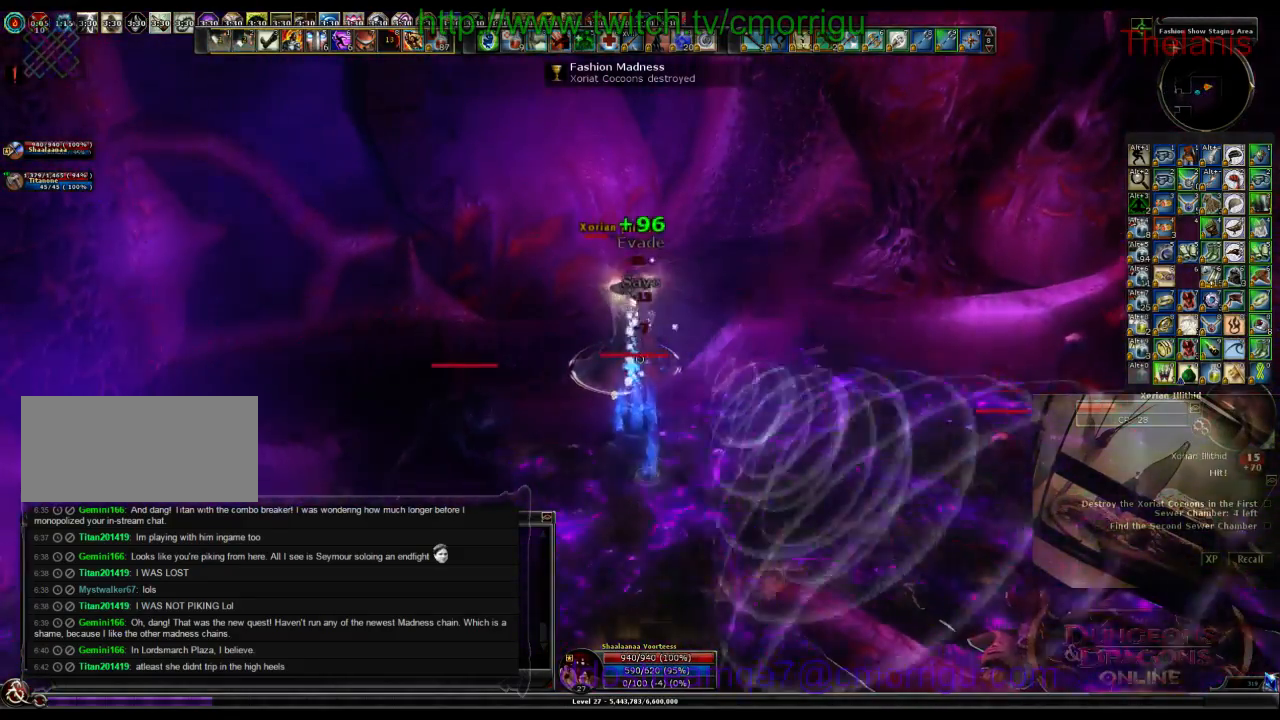
{"keys": [], "events": []}
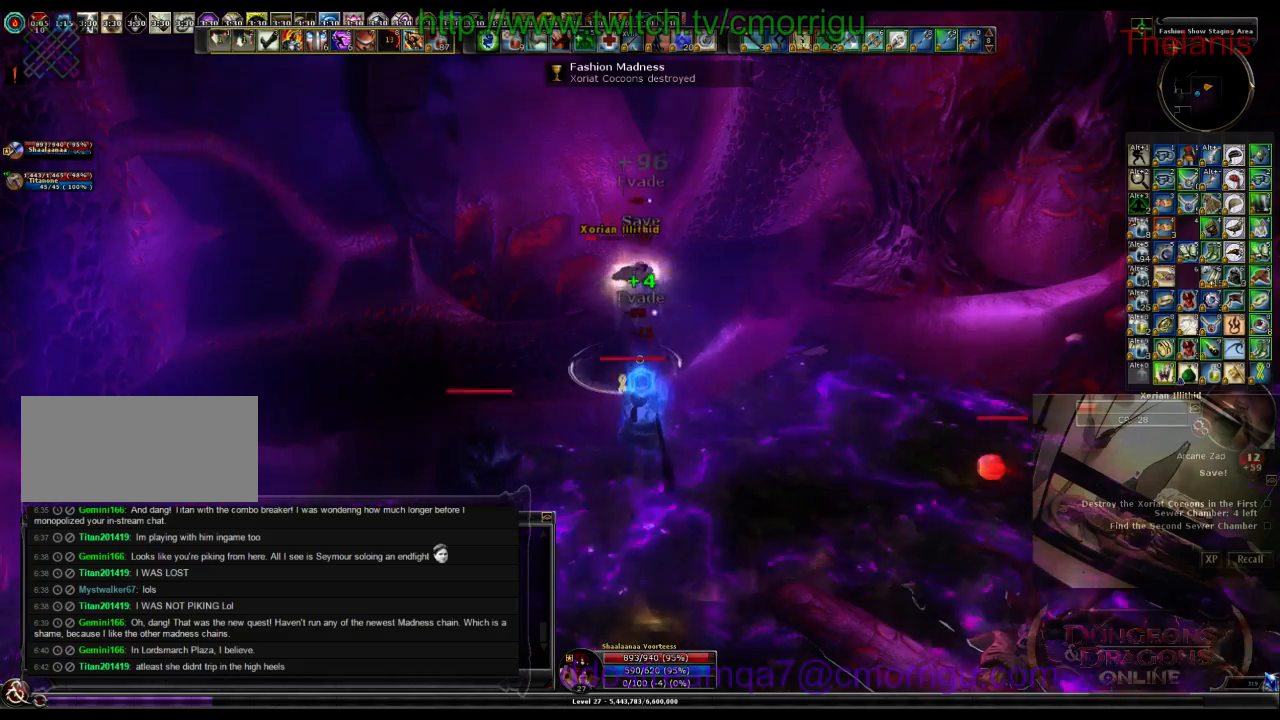
{"keys": [], "events": [[166, "1", "down"], [433, "1", "up"]]}
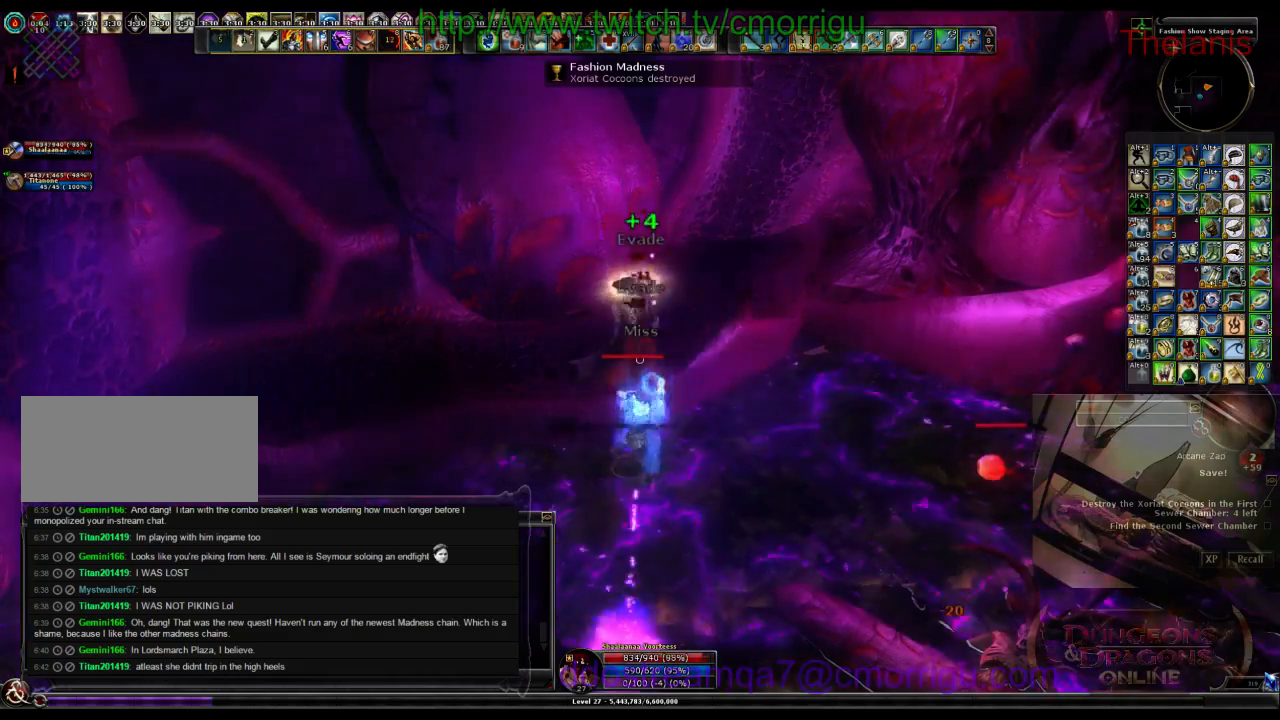
{"keys": ["2"], "events": [[366, "2", "down"]]}
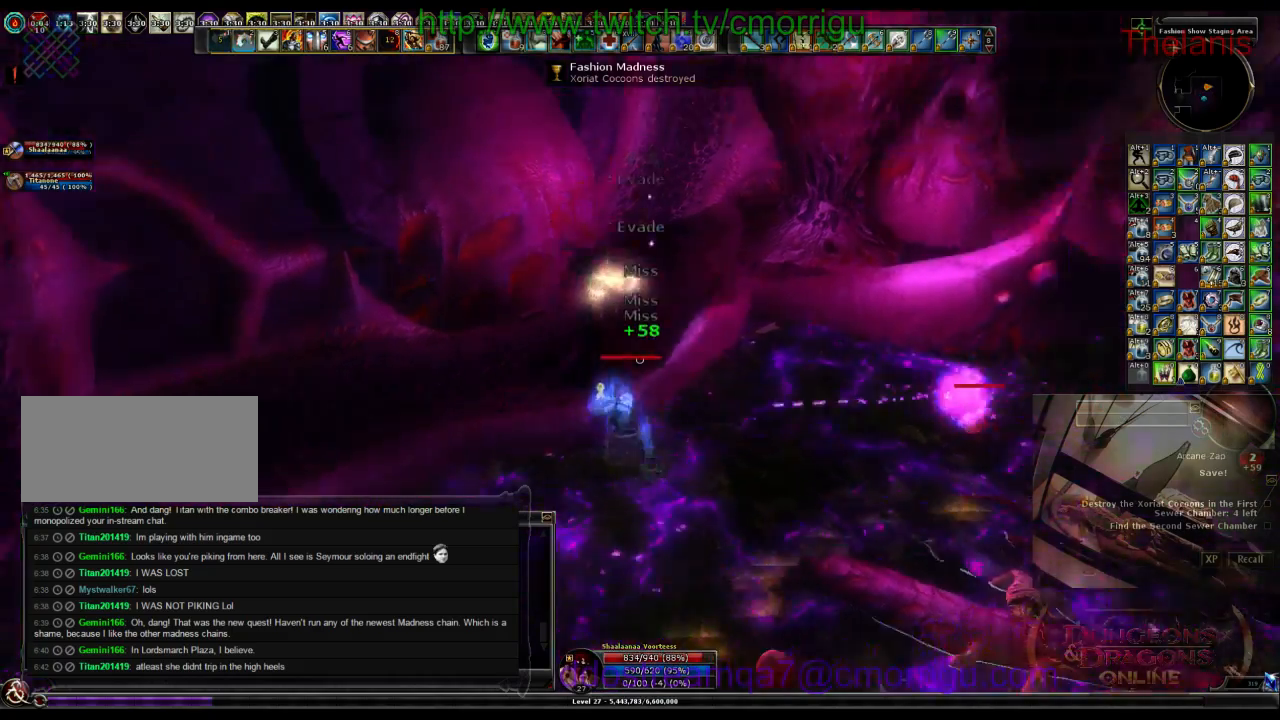
{"keys": ["d", "w"], "events": [[33, "d", "down"], [66, "2", "up"], [133, "w", "down"]]}
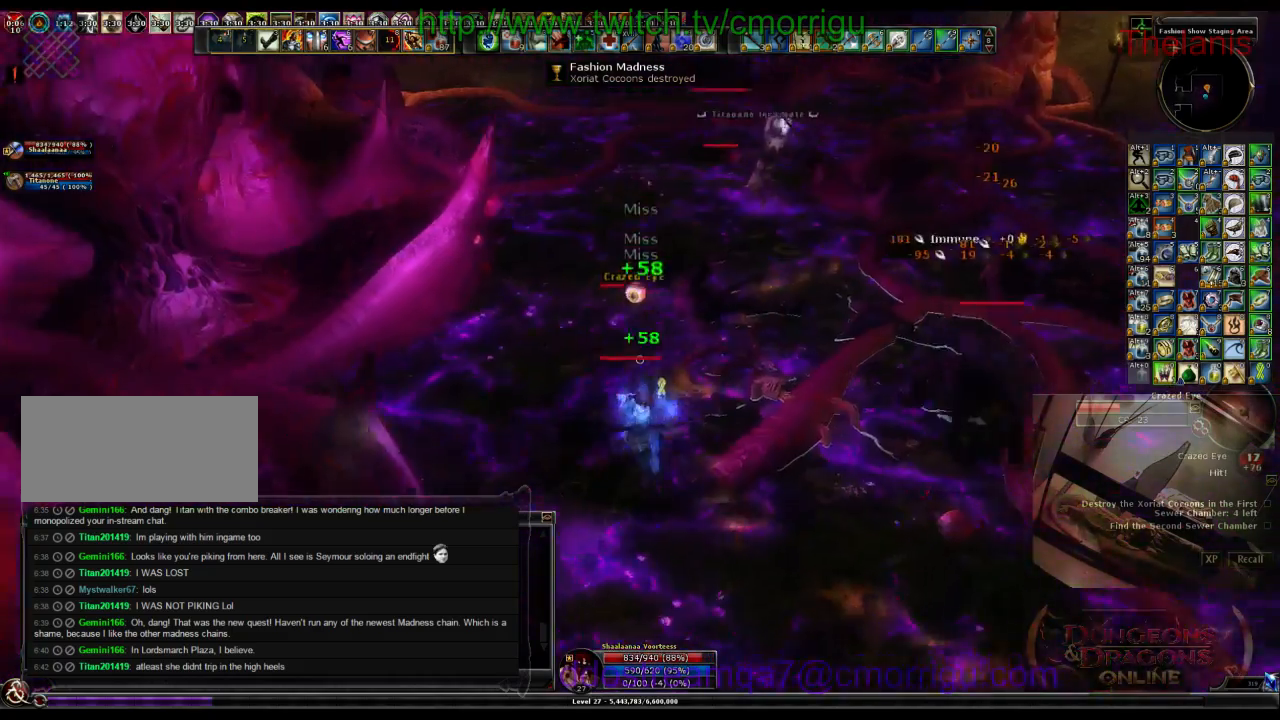
{"keys": [], "events": [[133, "d", "up"], [233, "w", "up"]]}
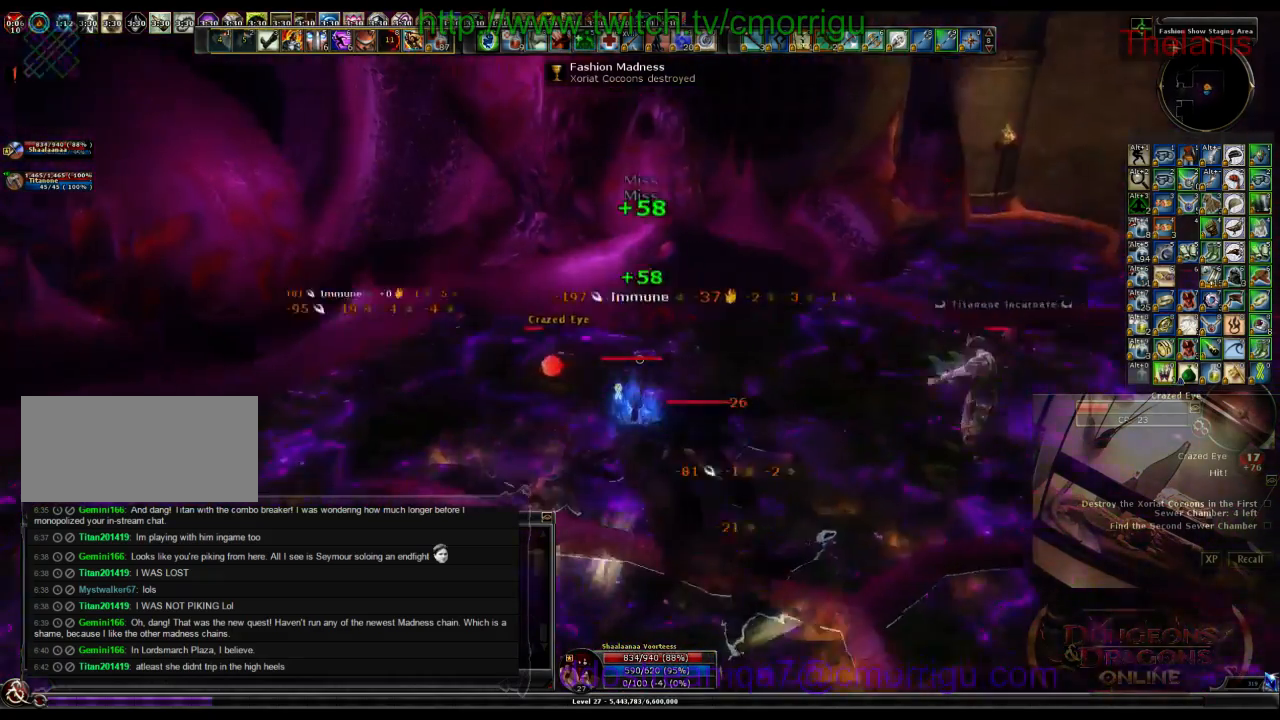
{"keys": [], "events": [[33, "1", "down"], [66, "a", "down"], [233, "1", "up"], [300, "a", "up"]]}
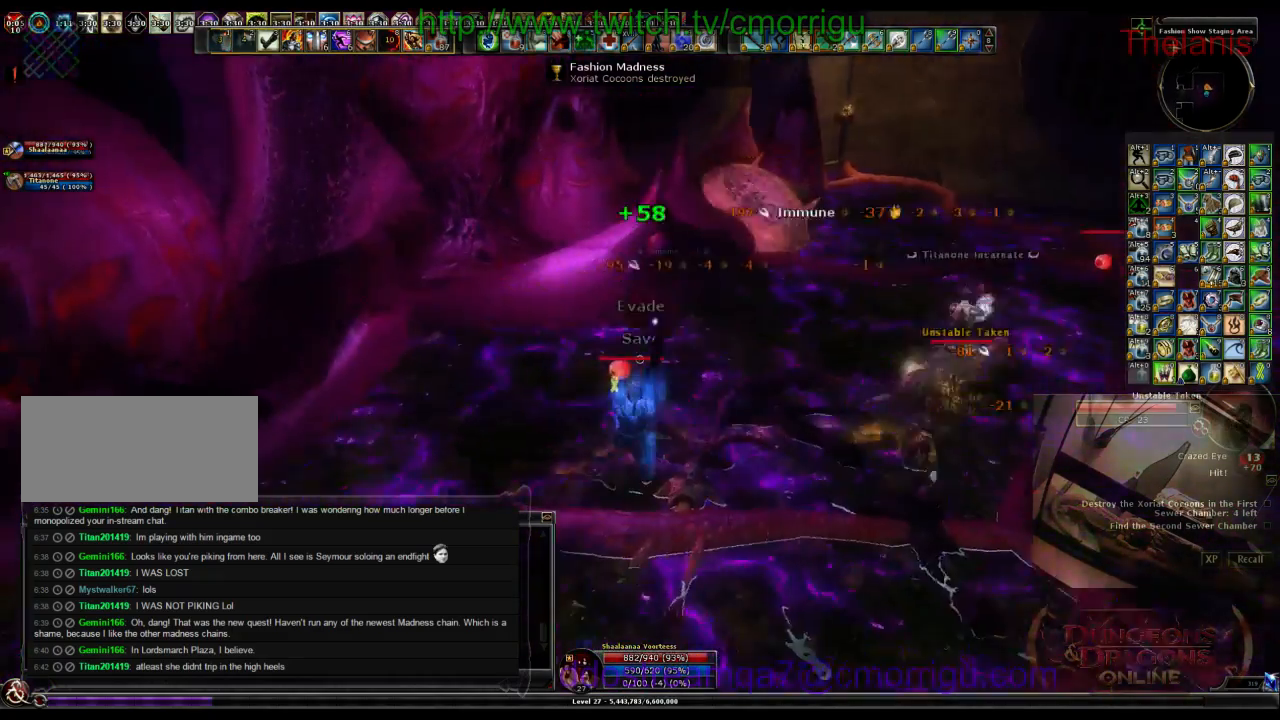
{"keys": ["w"], "events": [[166, "d", "down"], [166, "w", "down"], [433, "d", "up"]]}
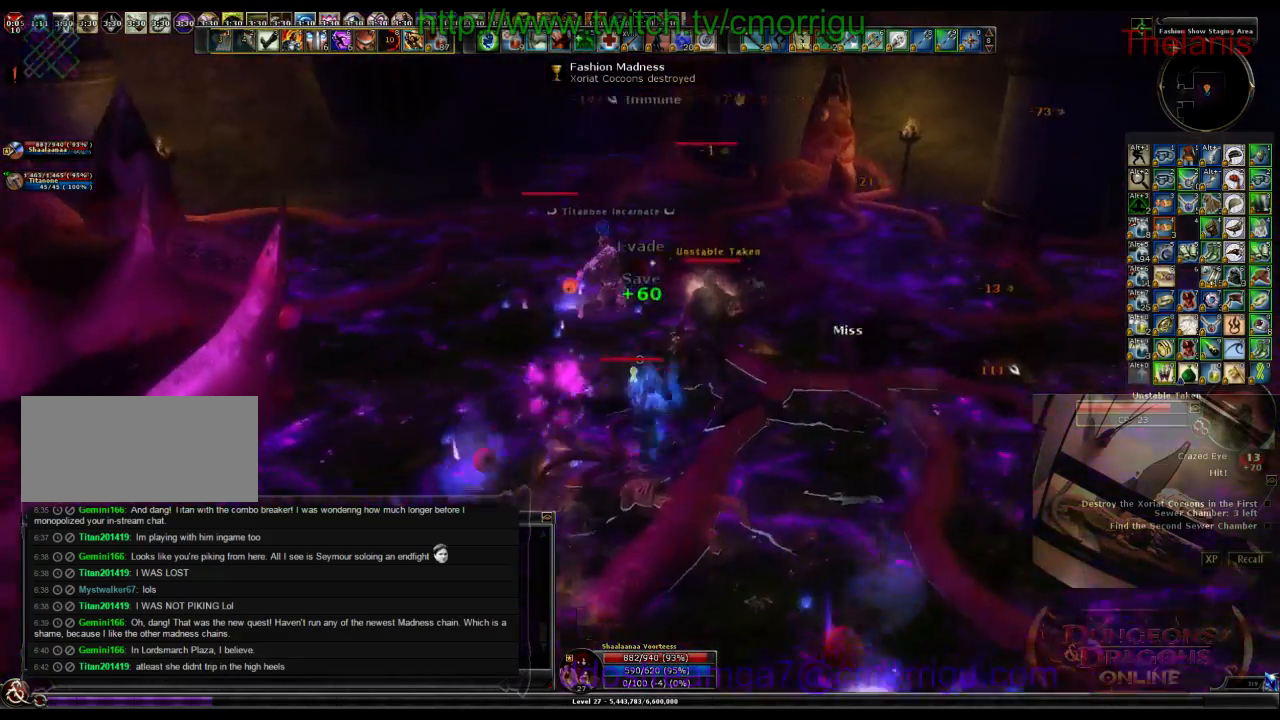
{"keys": ["1", "w"]}
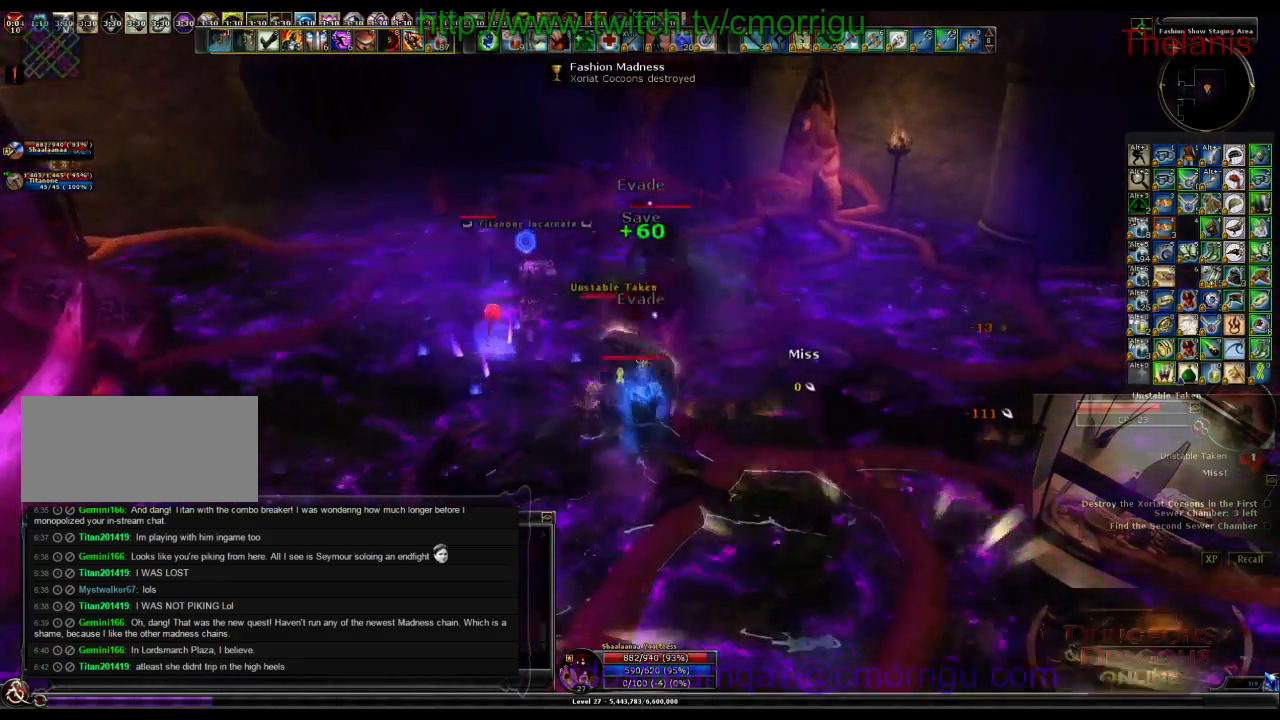
{"keys": ["2"], "events": [[33, "w", "up"], [100, "1", "up"], [366, "2", "down"]]}
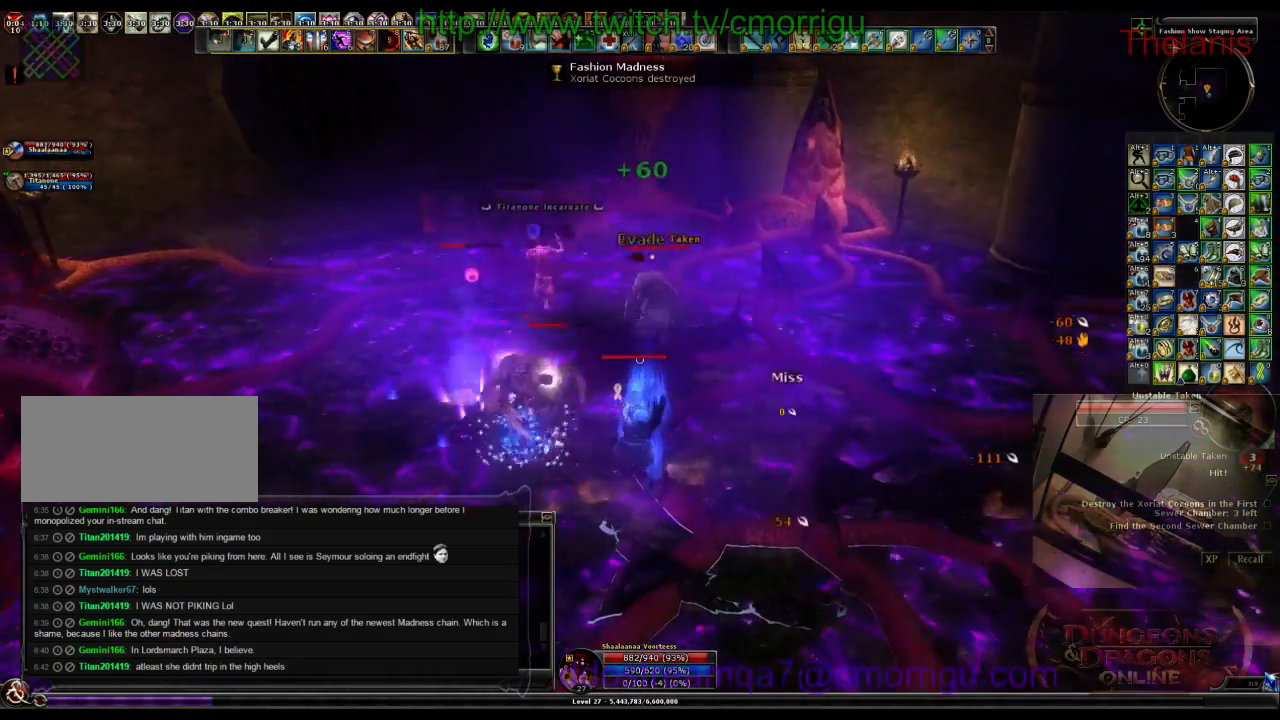
{"keys": ["1"], "events": [[100, "2", "up"], [500, "1", "down"]]}
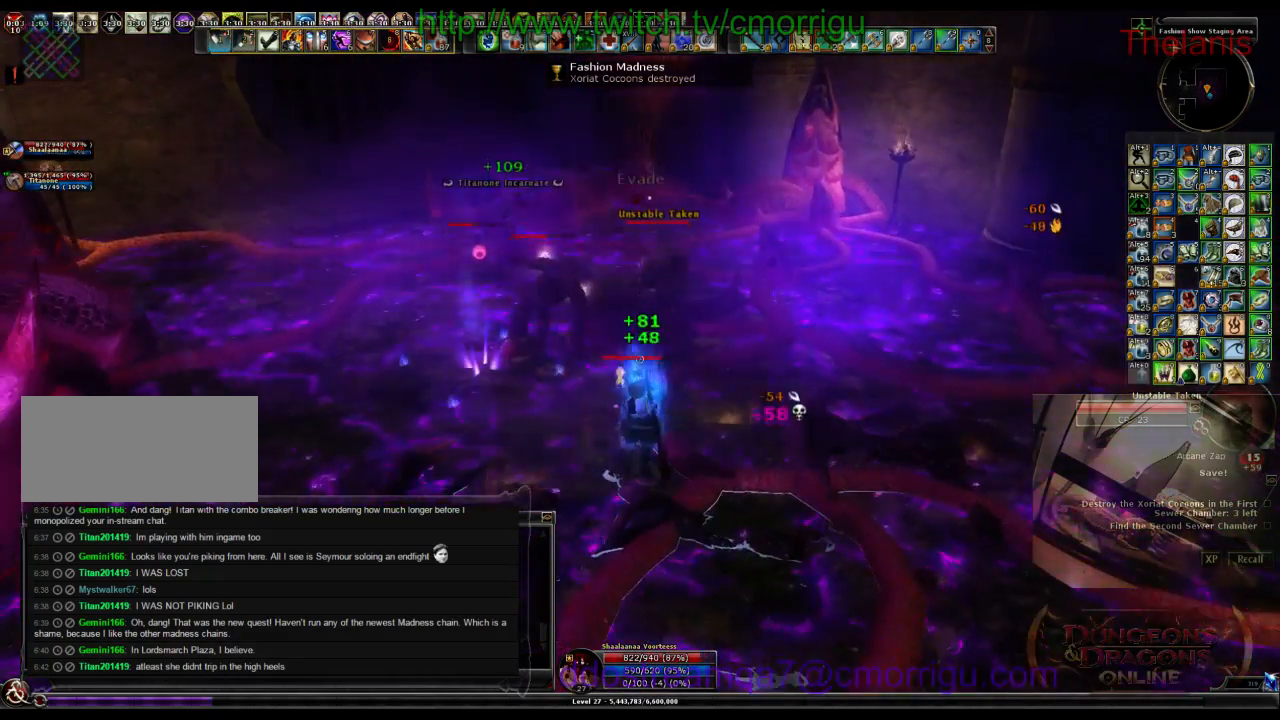
{"keys": ["w"], "events": [[133, "w", "down"], [233, "1", "up"]]}
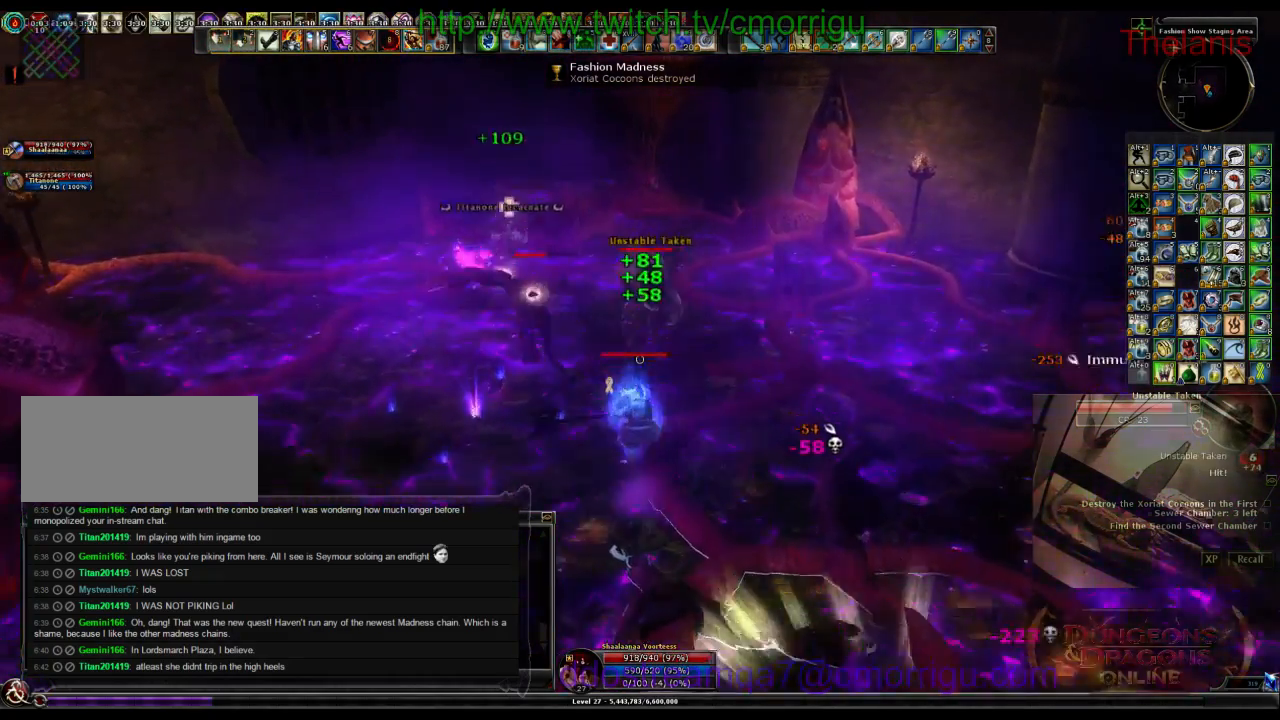
{"keys": [], "events": [[100, "2", "down"], [233, "w", "up"], [300, "2", "up"]]}
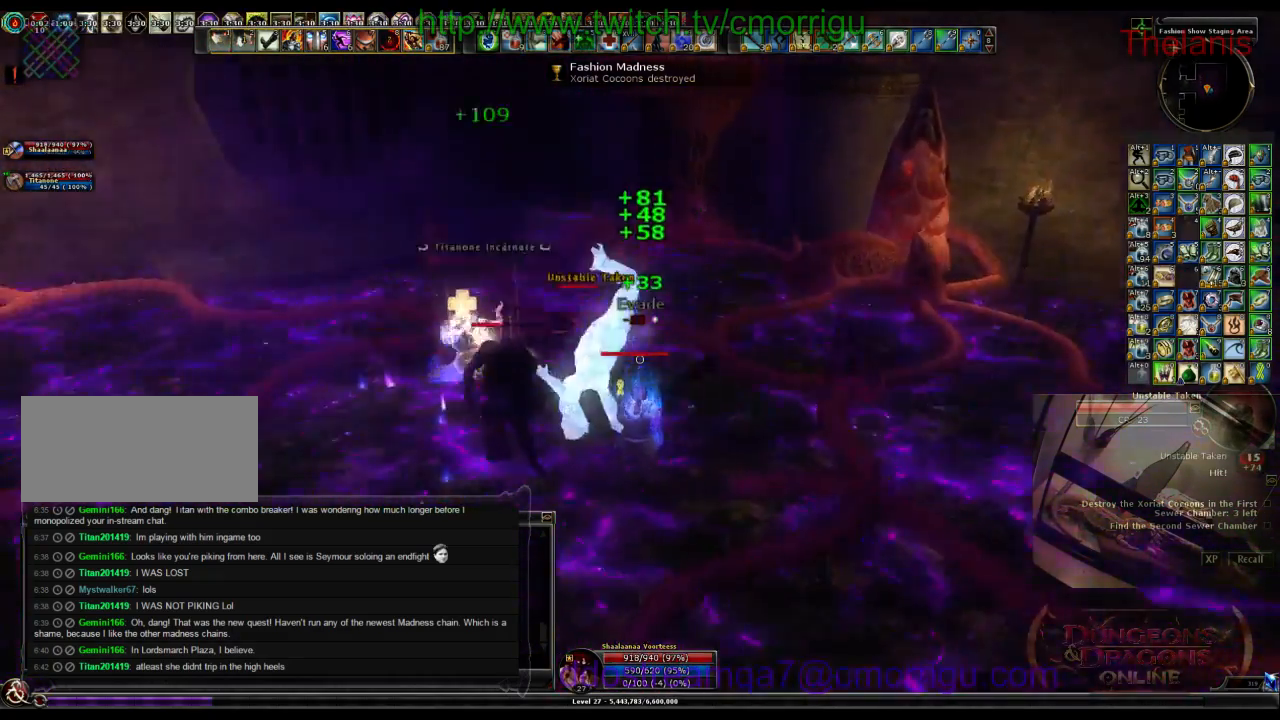
{"keys": [], "events": [[133, "1", "down"], [366, "1", "up"]]}
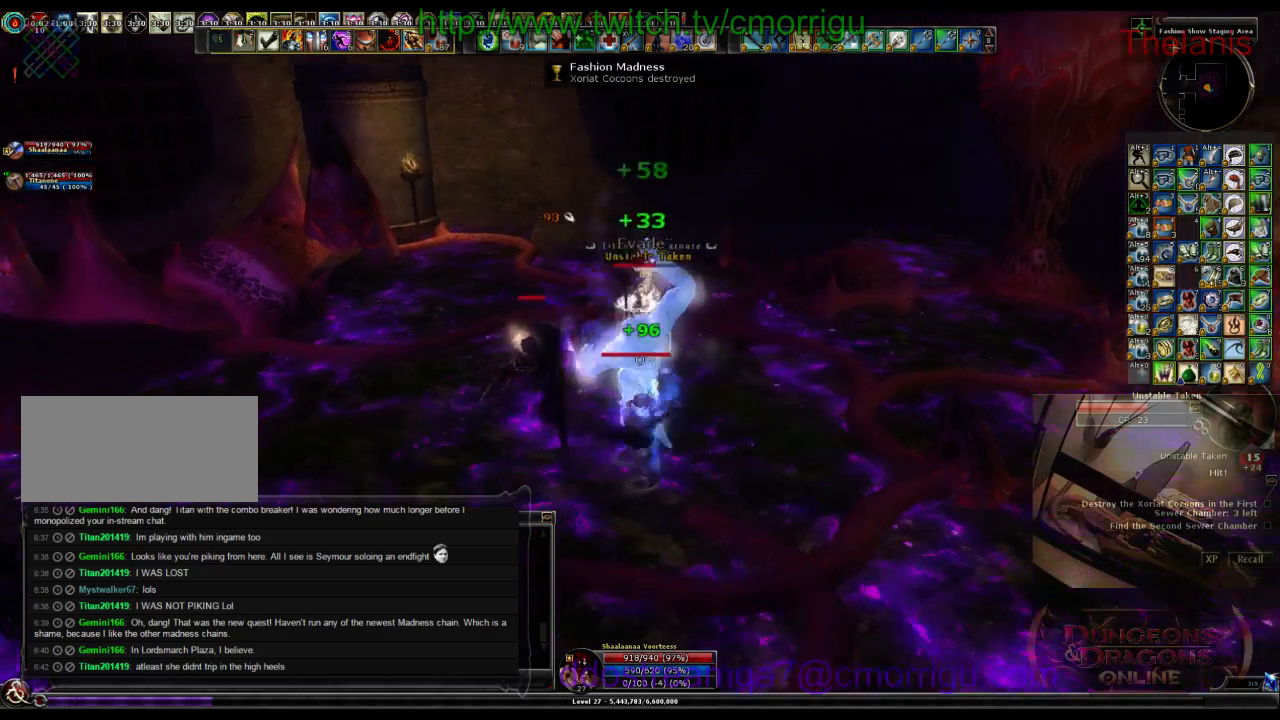
{"keys": ["2"], "events": [[433, "2", "down"]]}